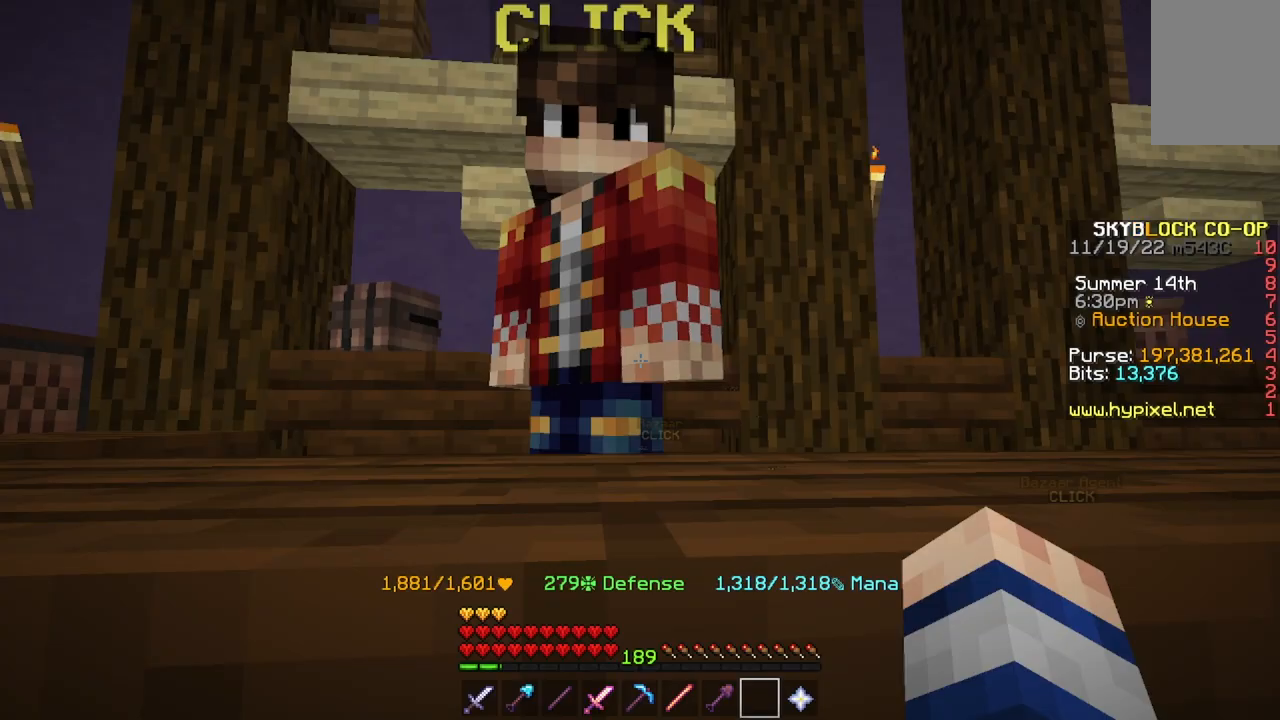
Gameplay with keyboard and mouse; each line is a JSON object with the keys and mouse buttons held at the frame after it. "events" lists presses ("down") and releases ("up") of "a", "d", "s", "space", "w", "mouse_left" and "mouse_right" between this image and that frame as [ms after this image, input, new state], when the widget could be followed in between. "mouse_left", "mouse_right" = the "left", "right" buttons of the "mouse" list. No other keys are recorded. Fast repeated clicks can show as one long hold. Mouse movement is not recorded.
{"keys": ["w"], "mouse": [], "events": [[334, "w", "down"]]}
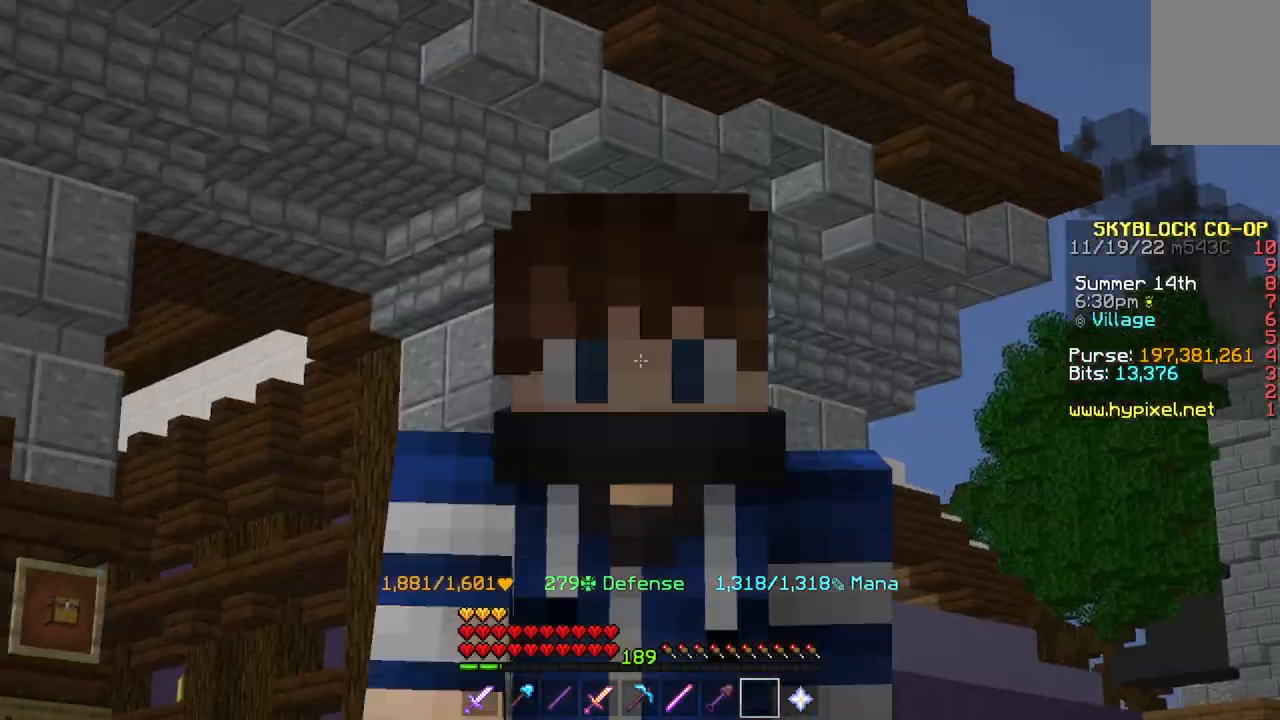
{"keys": ["w"], "mouse": [], "events": []}
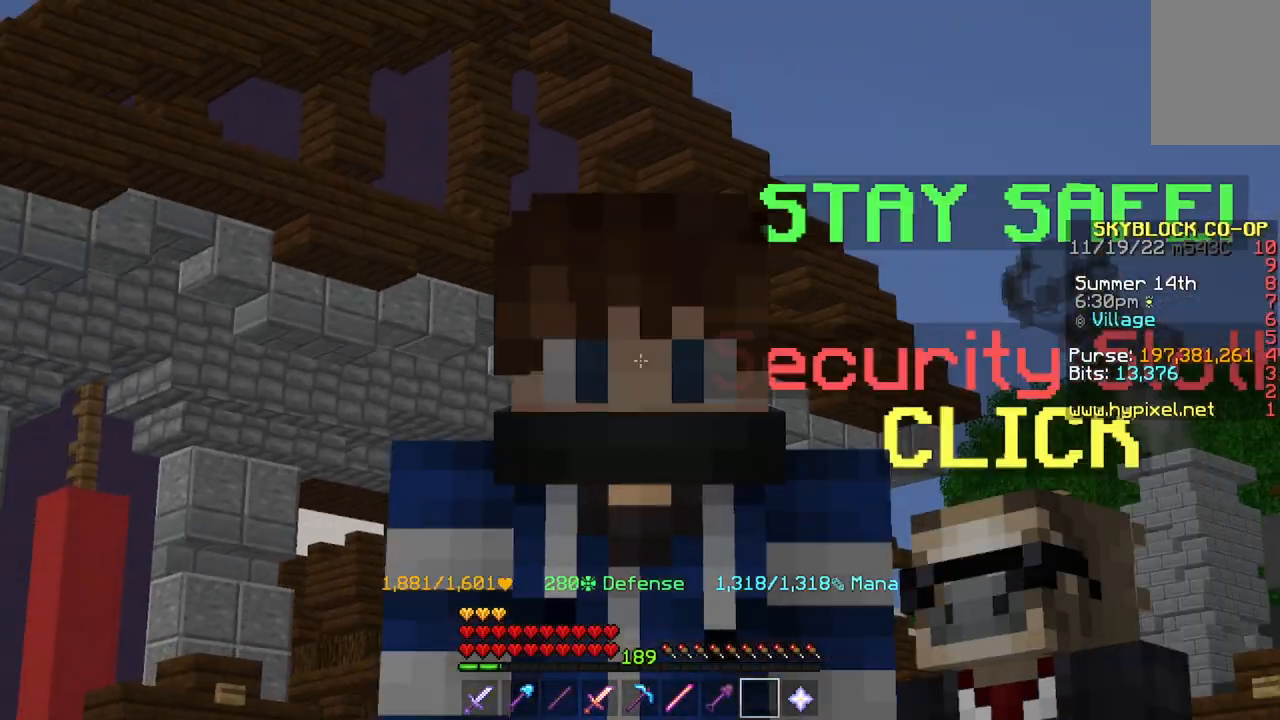
{"keys": ["s"], "mouse": [], "events": [[267, "w", "up"], [401, "s", "down"]]}
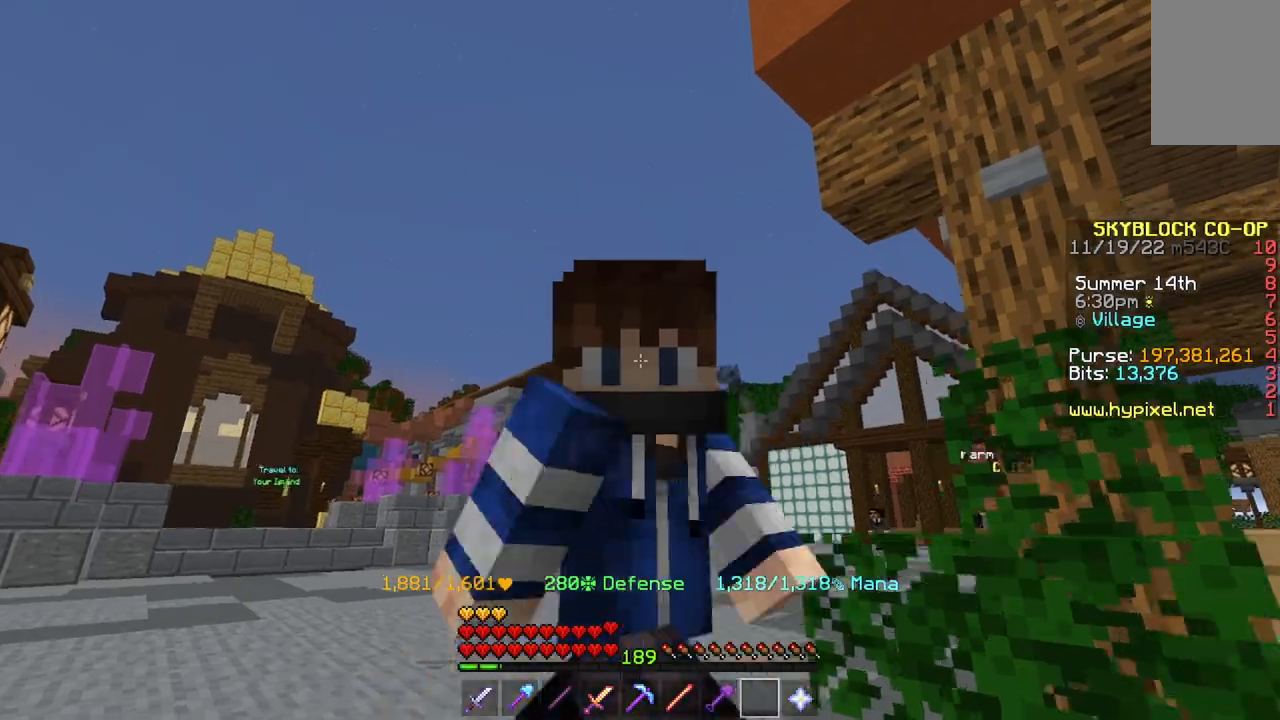
{"keys": ["s"], "mouse": [], "events": []}
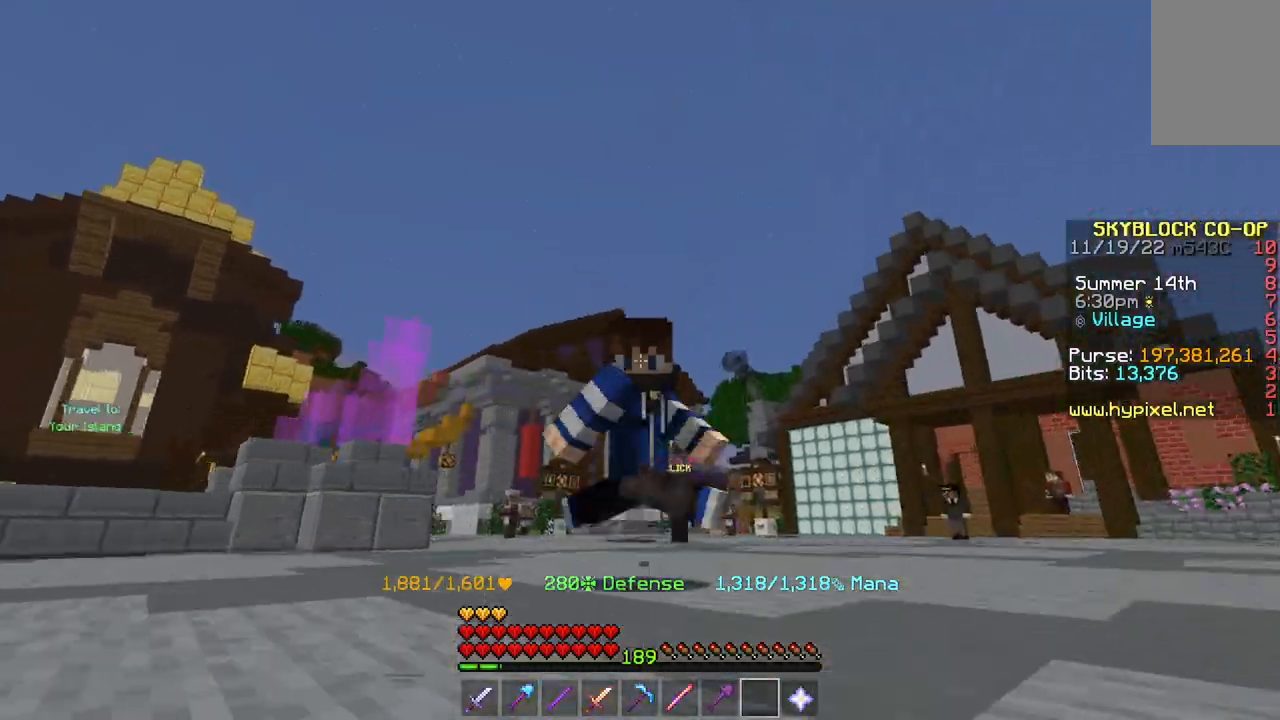
{"keys": ["s"], "mouse": [], "events": []}
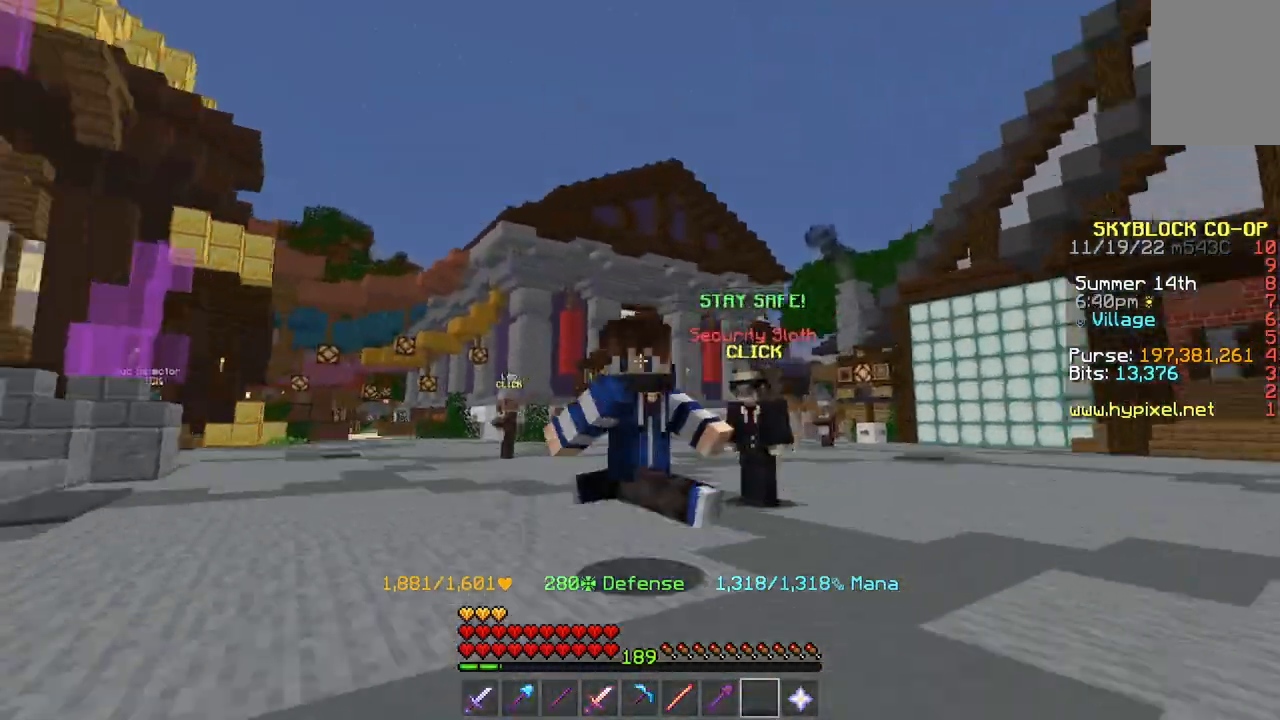
{"keys": ["d", "w"], "mouse": [], "events": [[500, "d", "down"], [500, "s", "up"], [500, "w", "down"]]}
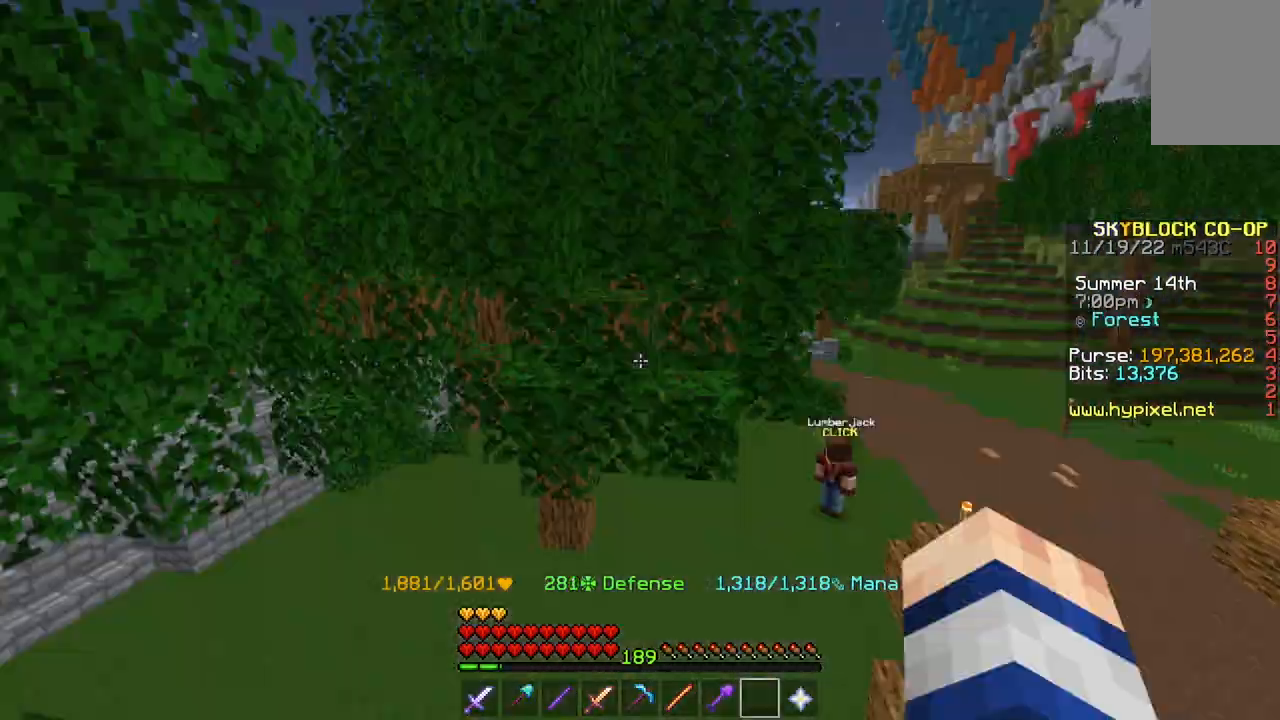
{"keys": [], "mouse": [], "events": [[201, "d", "up"], [501, "w", "up"]]}
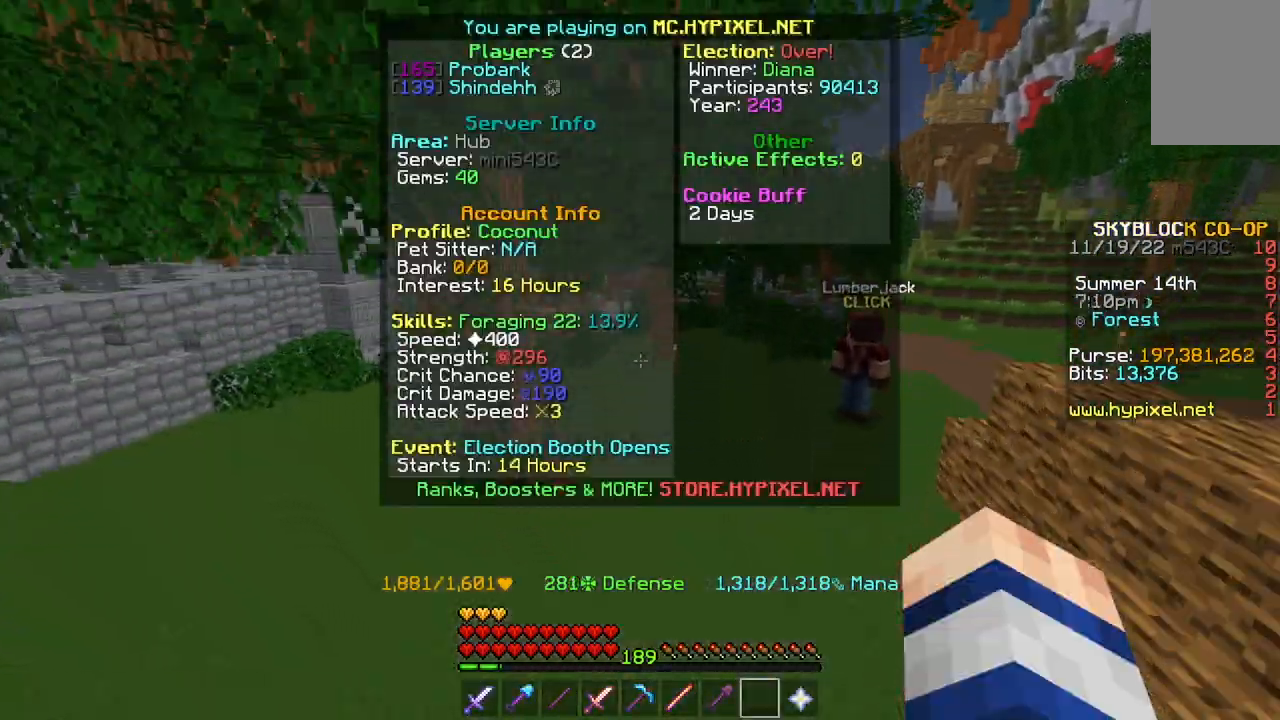
{"keys": ["w"], "mouse": [], "events": [[267, "w", "down"]]}
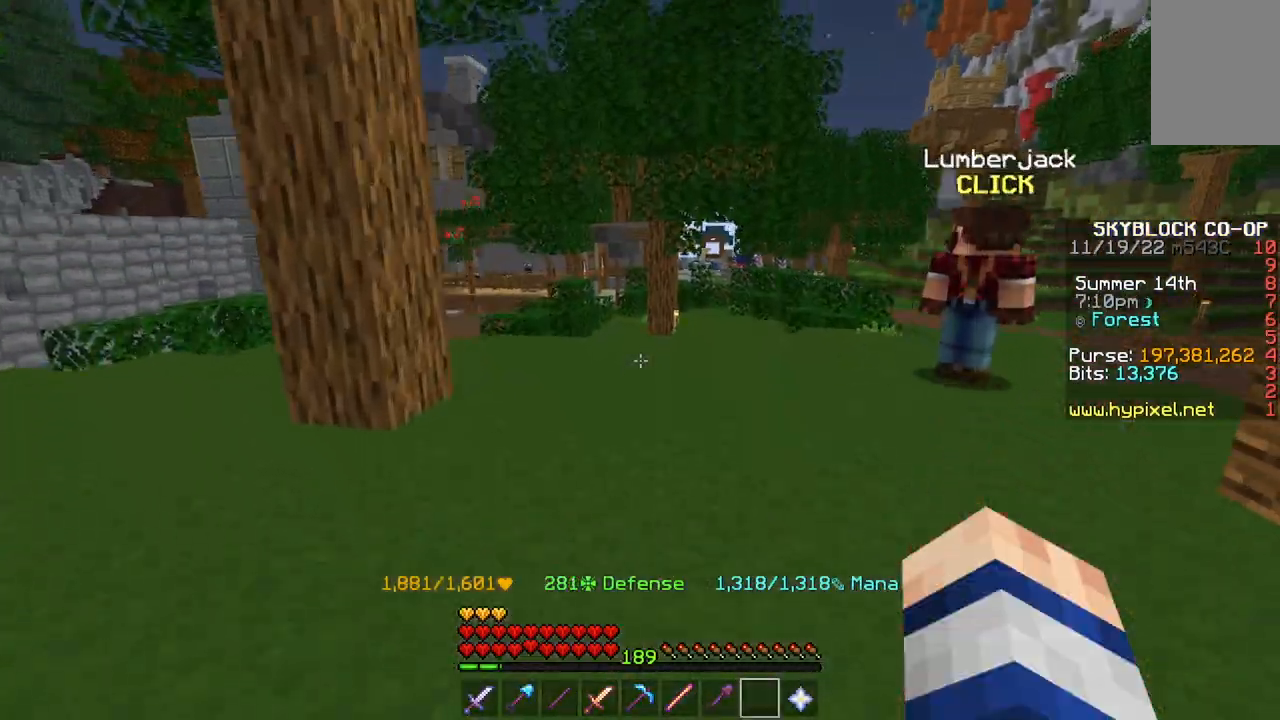
{"keys": ["d", "w"], "mouse": [], "events": [[100, "d", "down"]]}
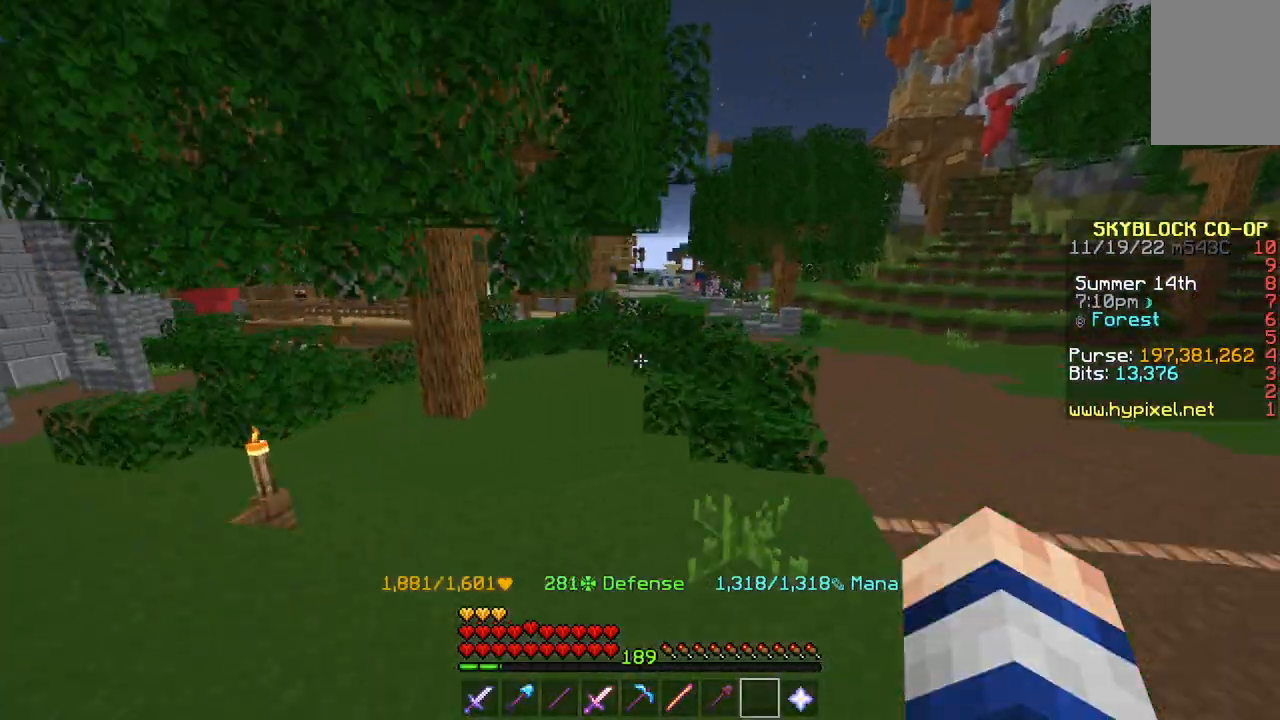
{"keys": ["d", "w"], "mouse": [], "events": []}
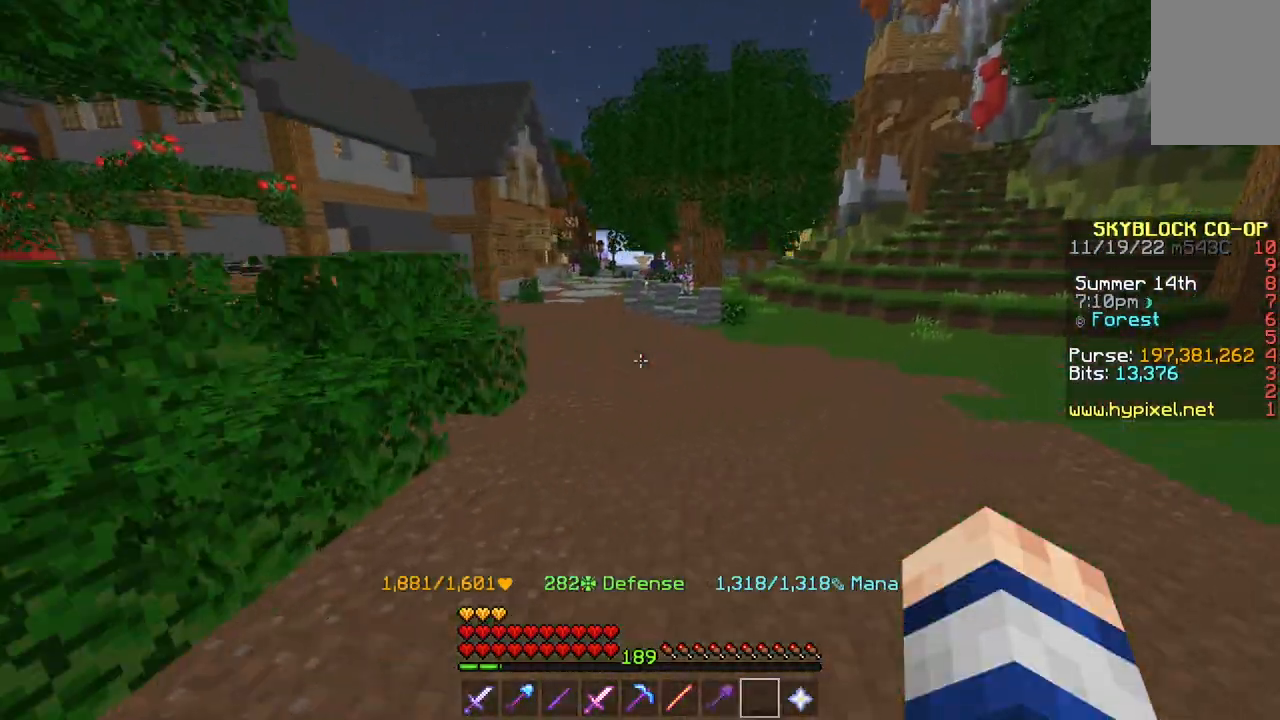
{"keys": ["d", "w"], "mouse": [], "events": []}
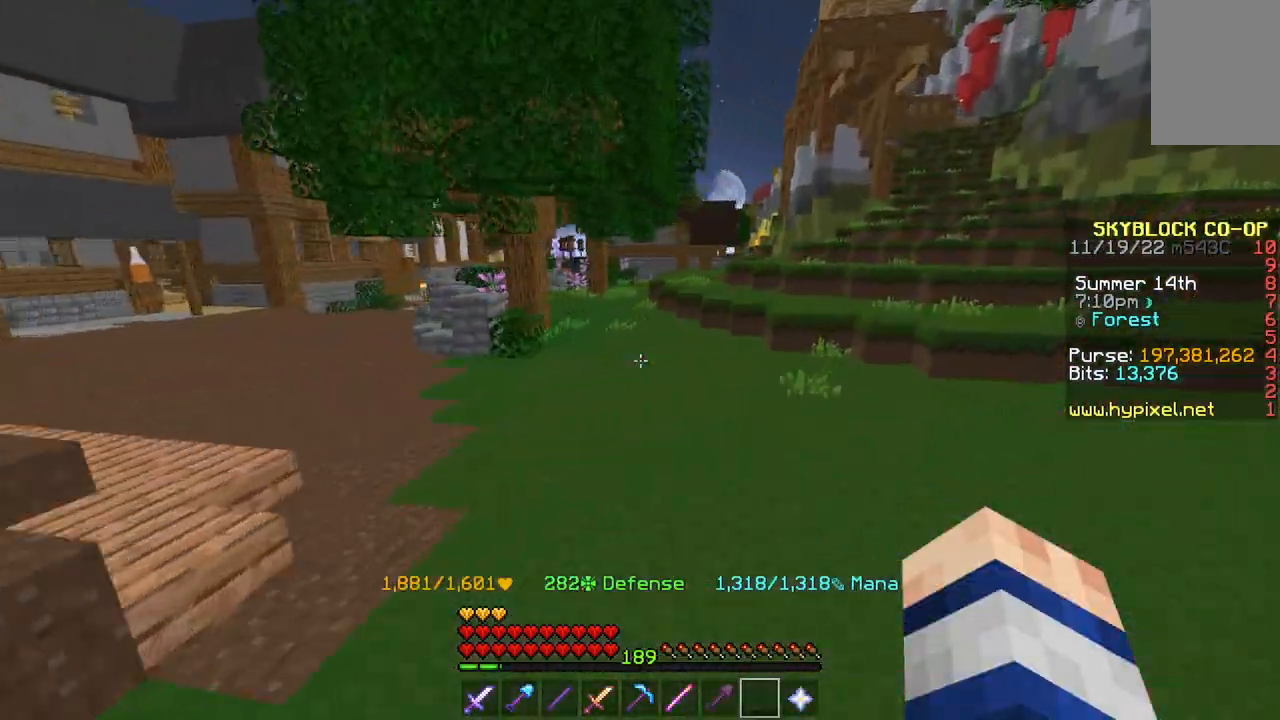
{"keys": ["space", "w"], "mouse": [], "events": [[267, "d", "up"], [500, "space", "down"]]}
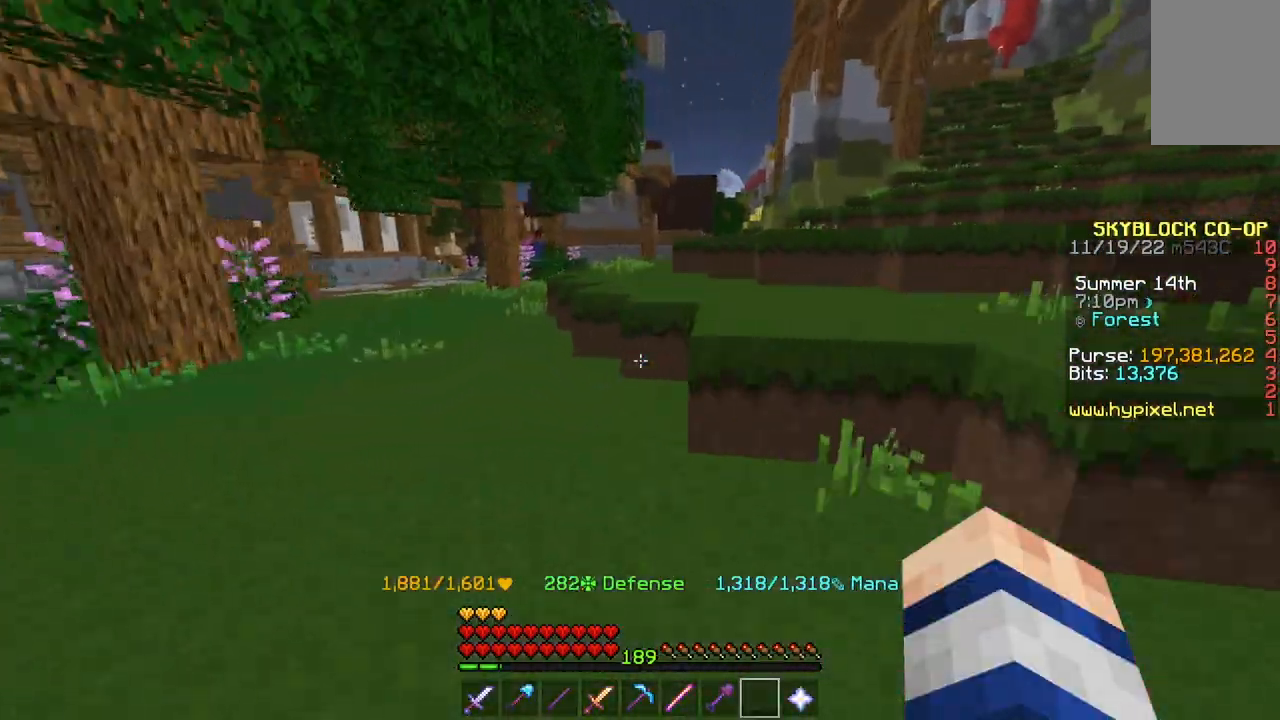
{"keys": ["w"], "mouse": [], "events": [[334, "d", "down"], [401, "space", "up"], [468, "d", "up"]]}
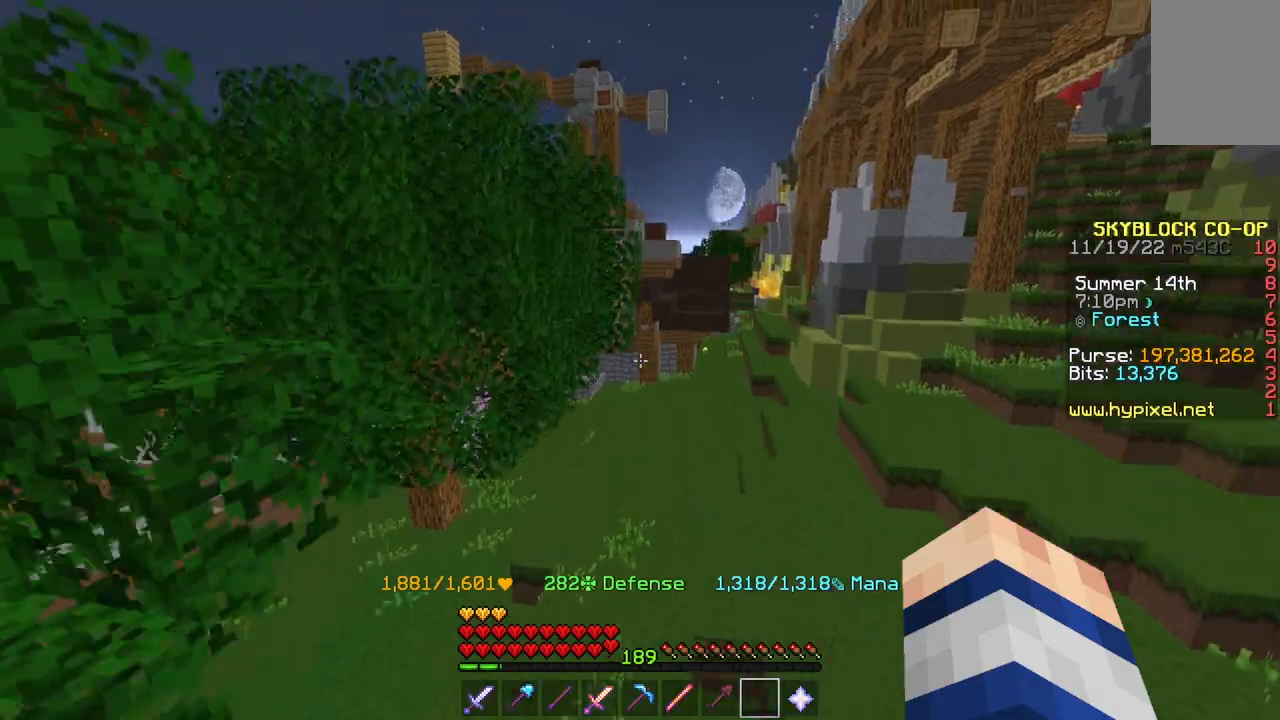
{"keys": ["w"], "mouse": [], "events": []}
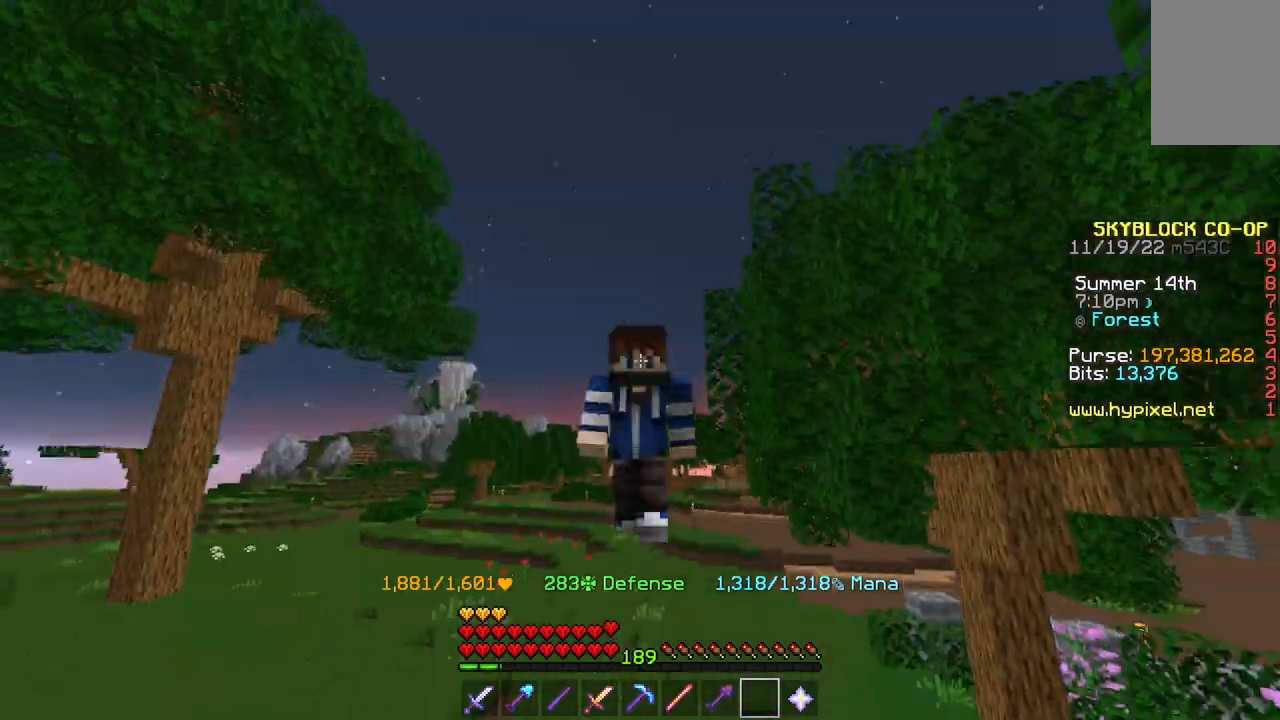
{"keys": ["w"], "mouse": [], "events": []}
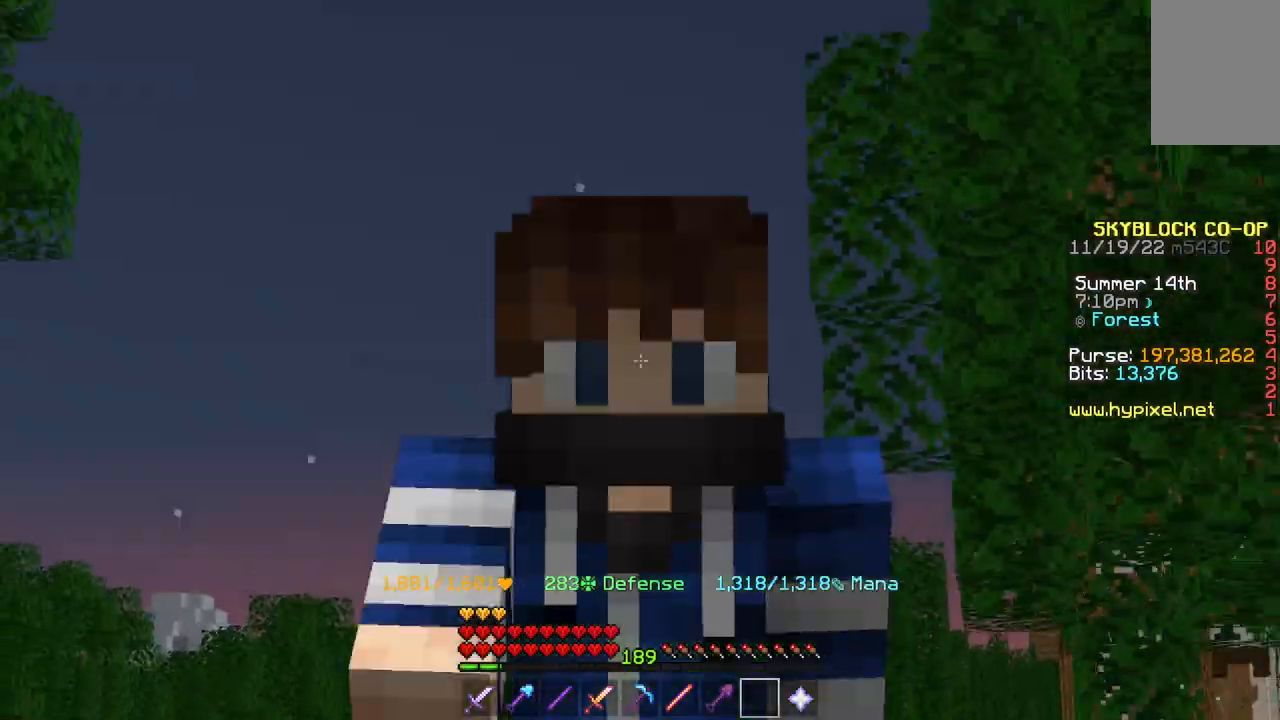
{"keys": ["a", "w"], "mouse": [], "events": [[200, "a", "down"]]}
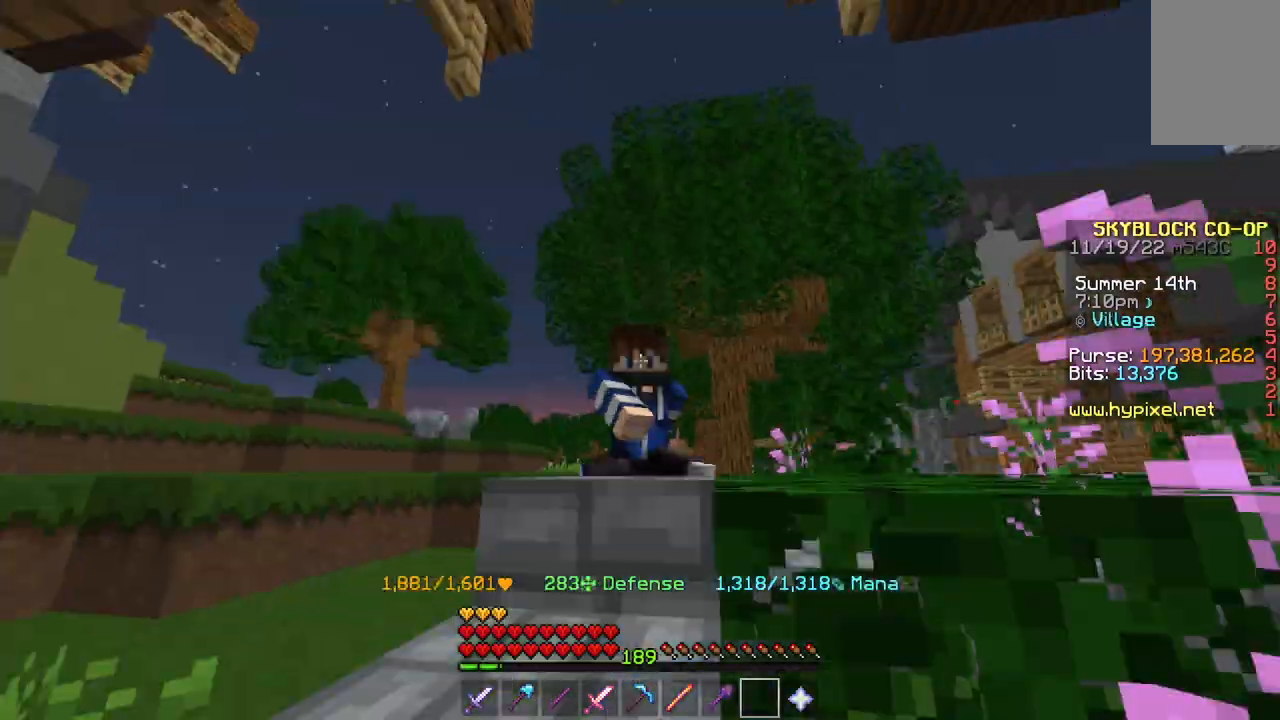
{"keys": ["a", "w"], "mouse": [], "events": []}
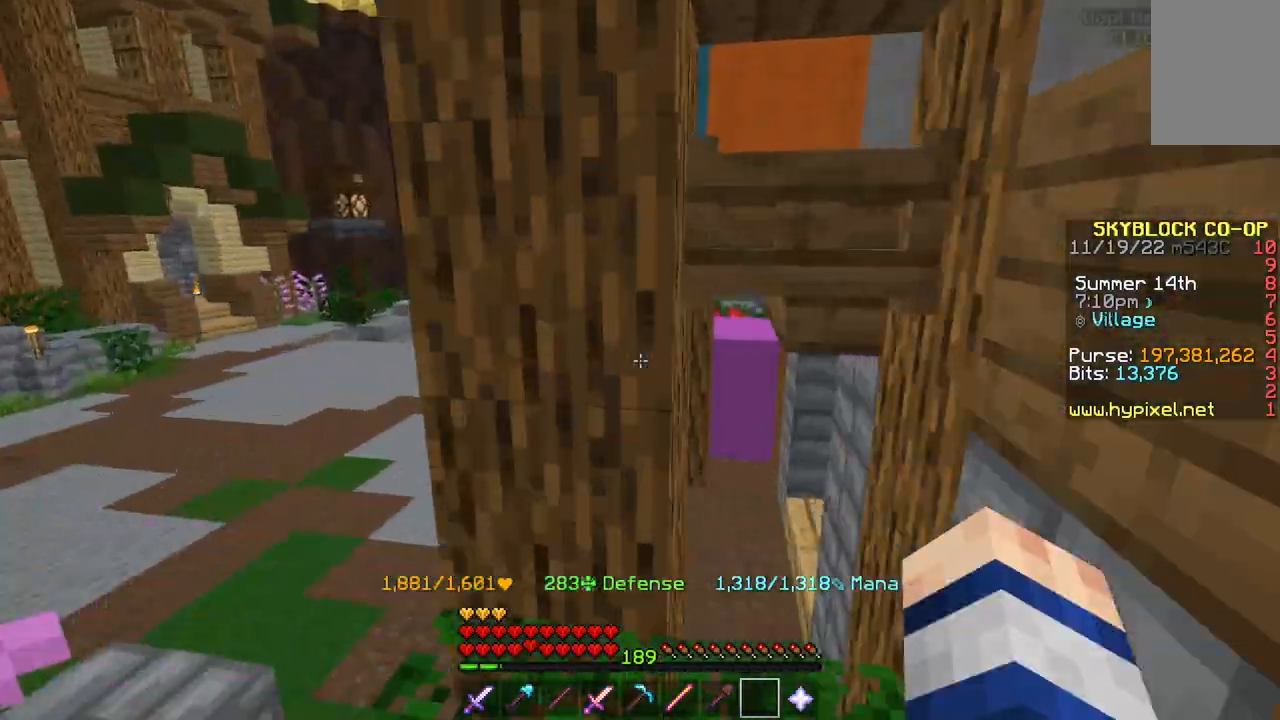
{"keys": ["a", "w"], "mouse": [], "events": []}
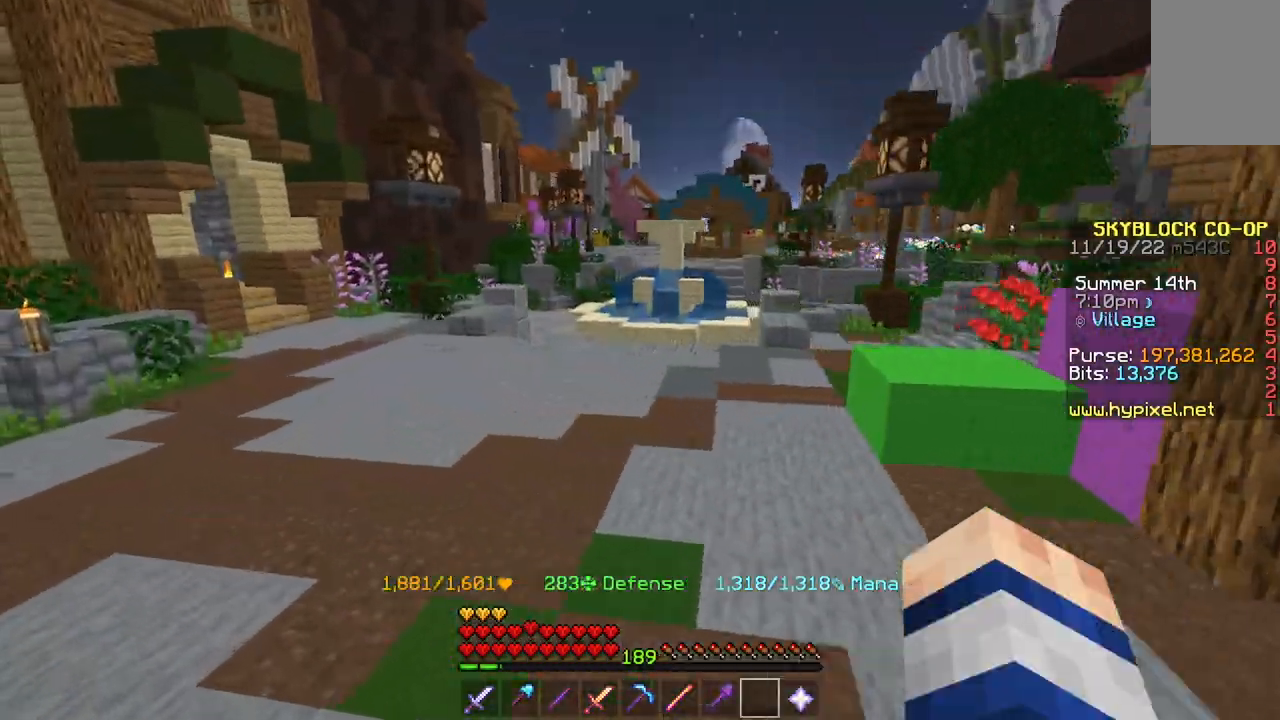
{"keys": ["w"], "mouse": [], "events": [[101, "a", "up"], [167, "w", "up"], [267, "w", "down"]]}
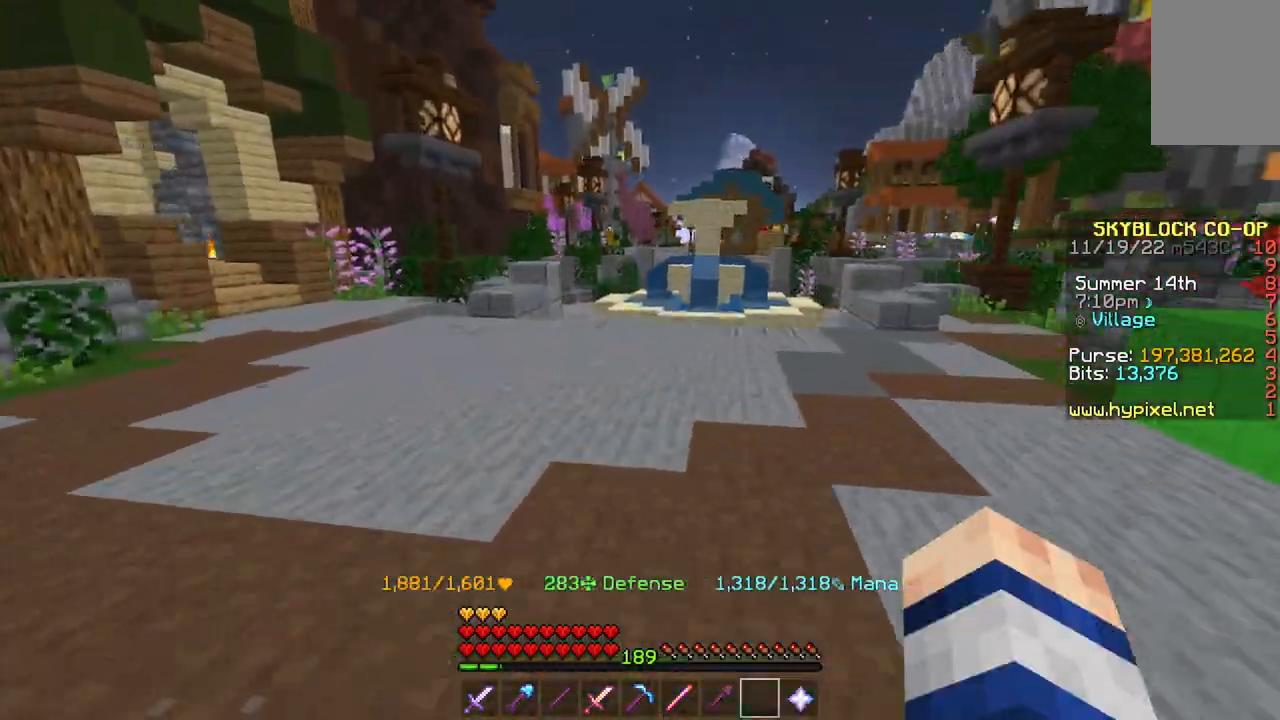
{"keys": ["space", "w"], "mouse": [], "events": [[467, "space", "down"]]}
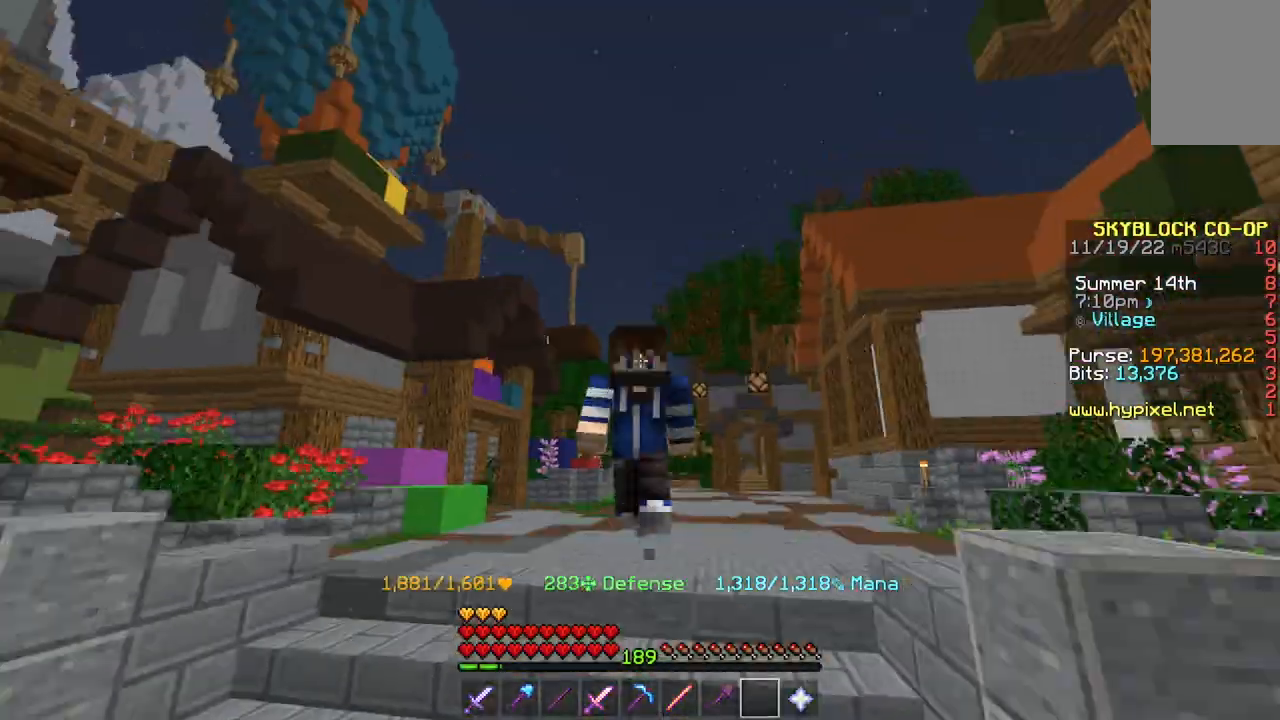
{"keys": ["w"], "mouse": [], "events": [[167, "space", "up"]]}
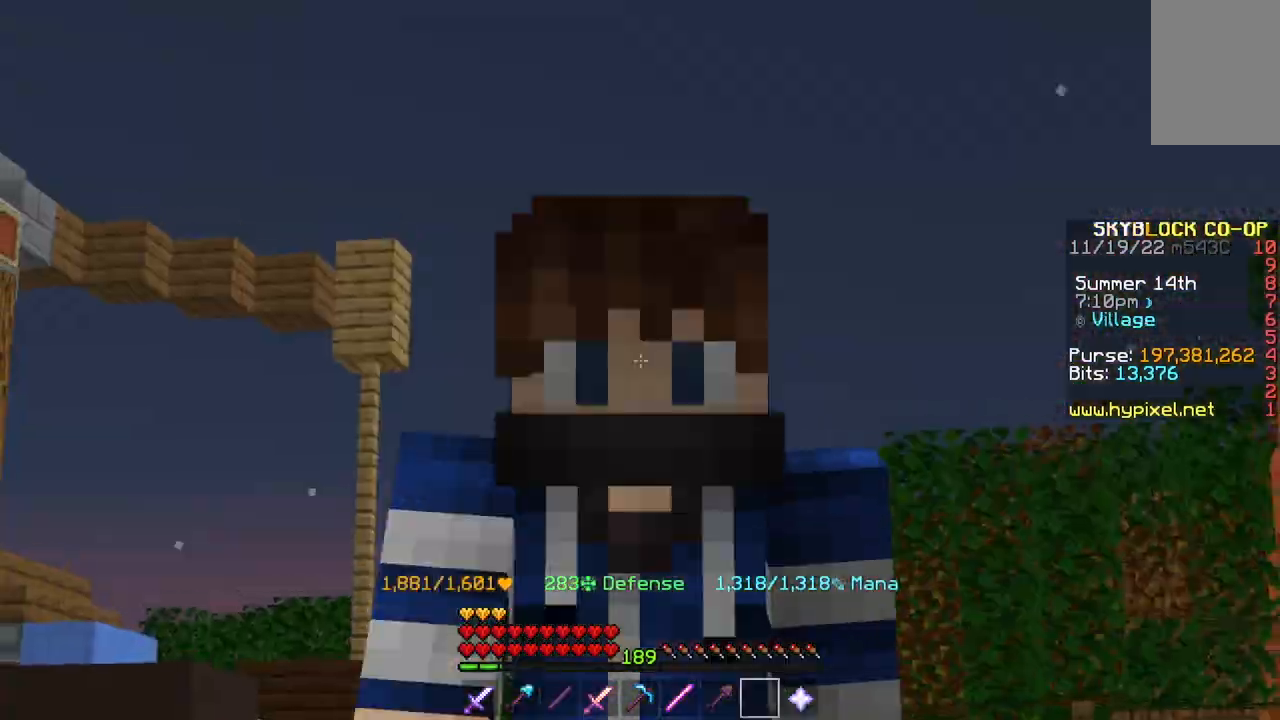
{"keys": ["w"], "mouse": [], "events": []}
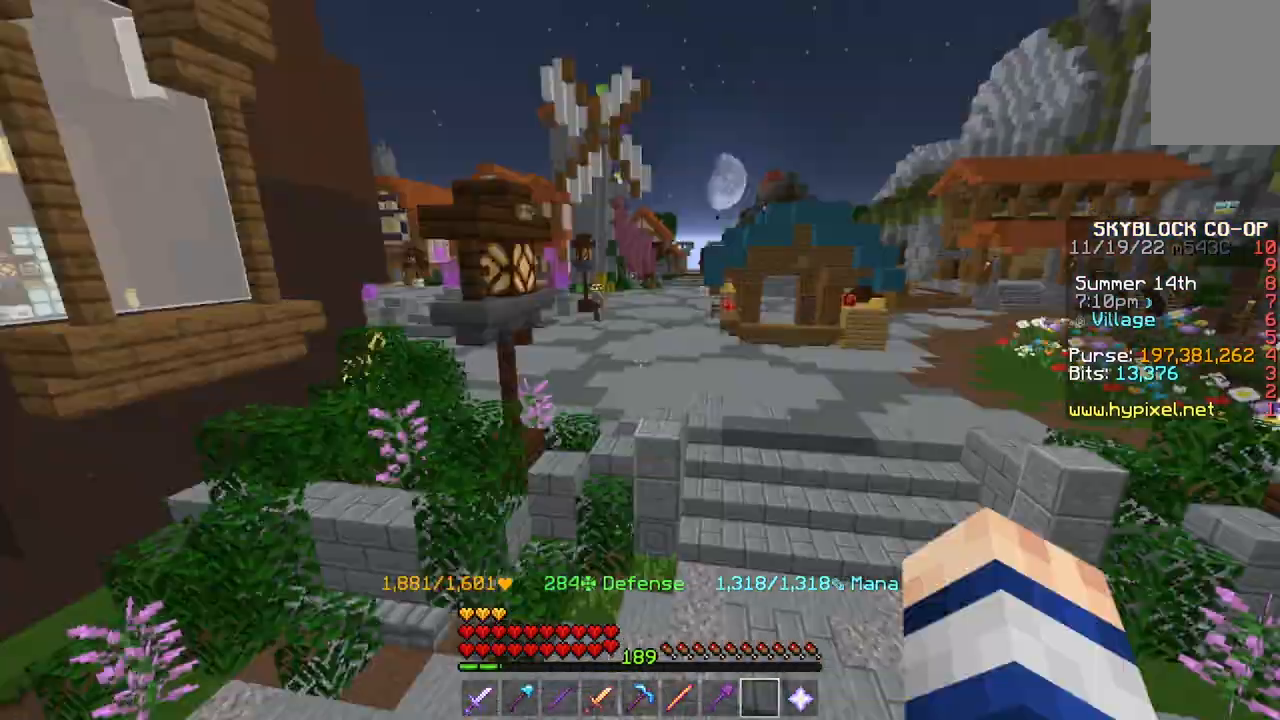
{"keys": ["space", "w"], "mouse": [], "events": [[301, "space", "down"]]}
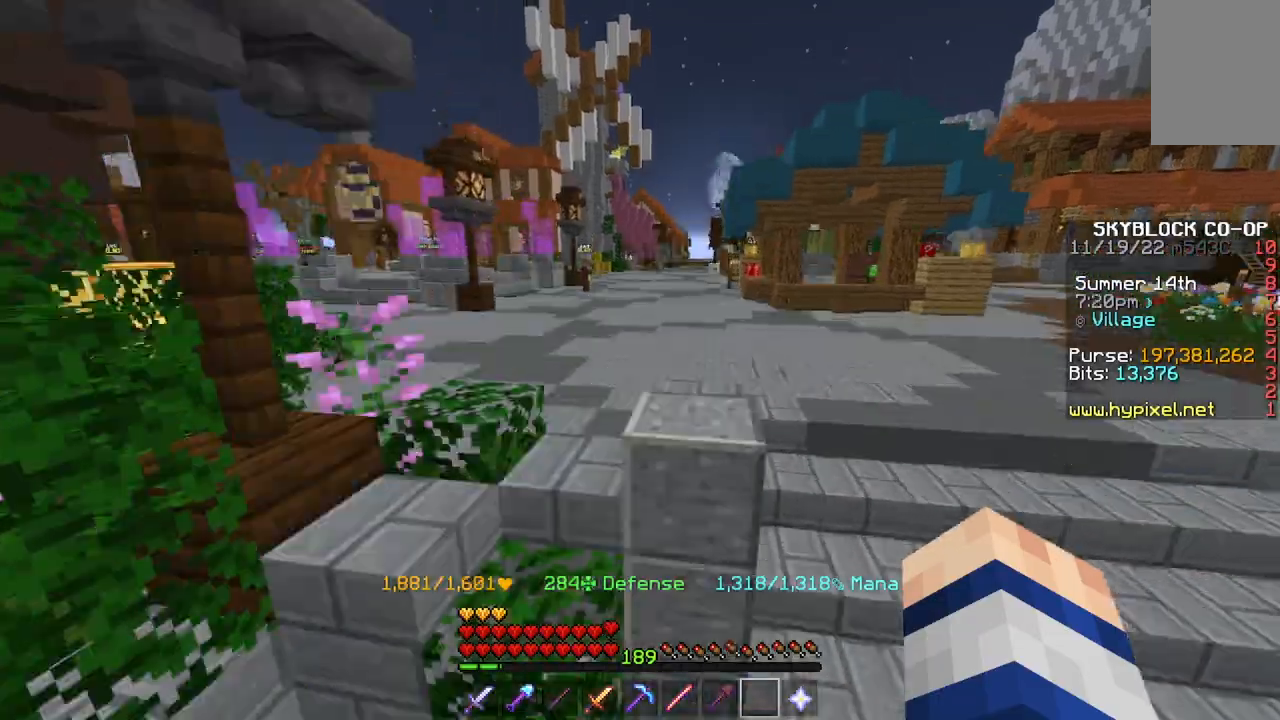
{"keys": ["a", "space", "w"], "mouse": [], "events": [[400, "a", "down"]]}
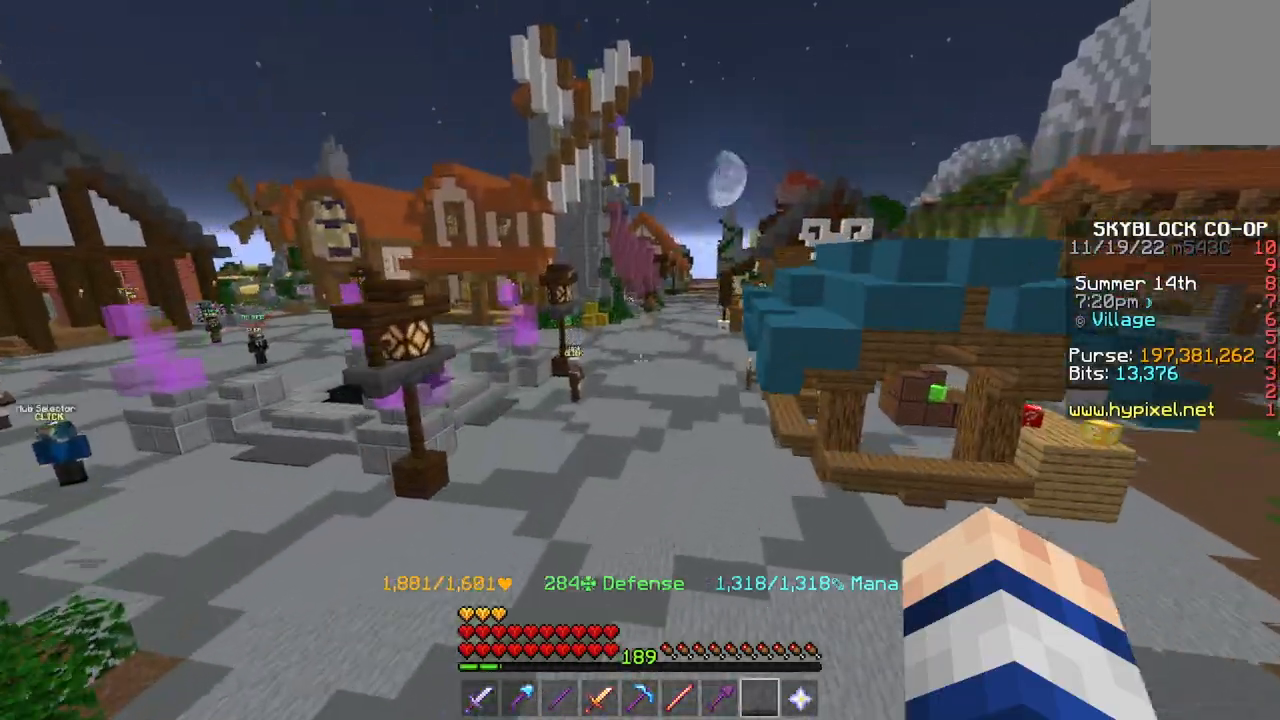
{"keys": ["a", "space", "w"], "mouse": [], "events": []}
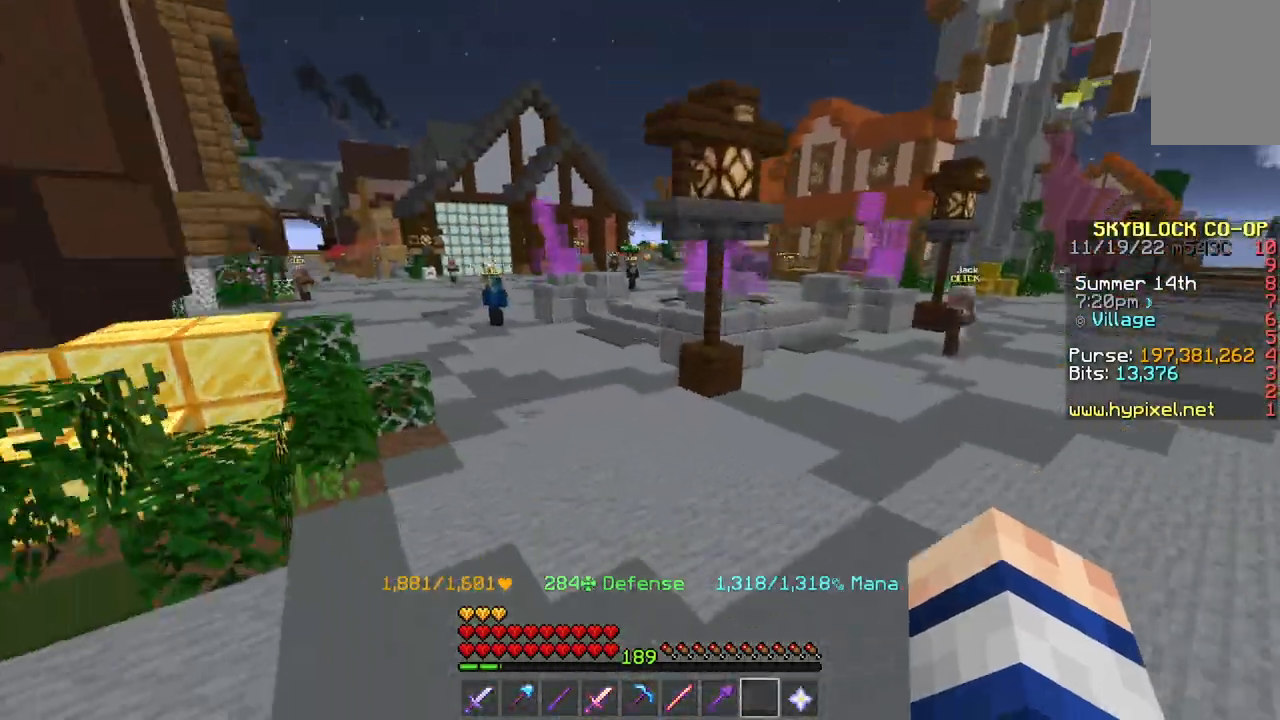
{"keys": ["a", "d", "w"], "mouse": [], "events": [[33, "d", "down"], [33, "space", "up"]]}
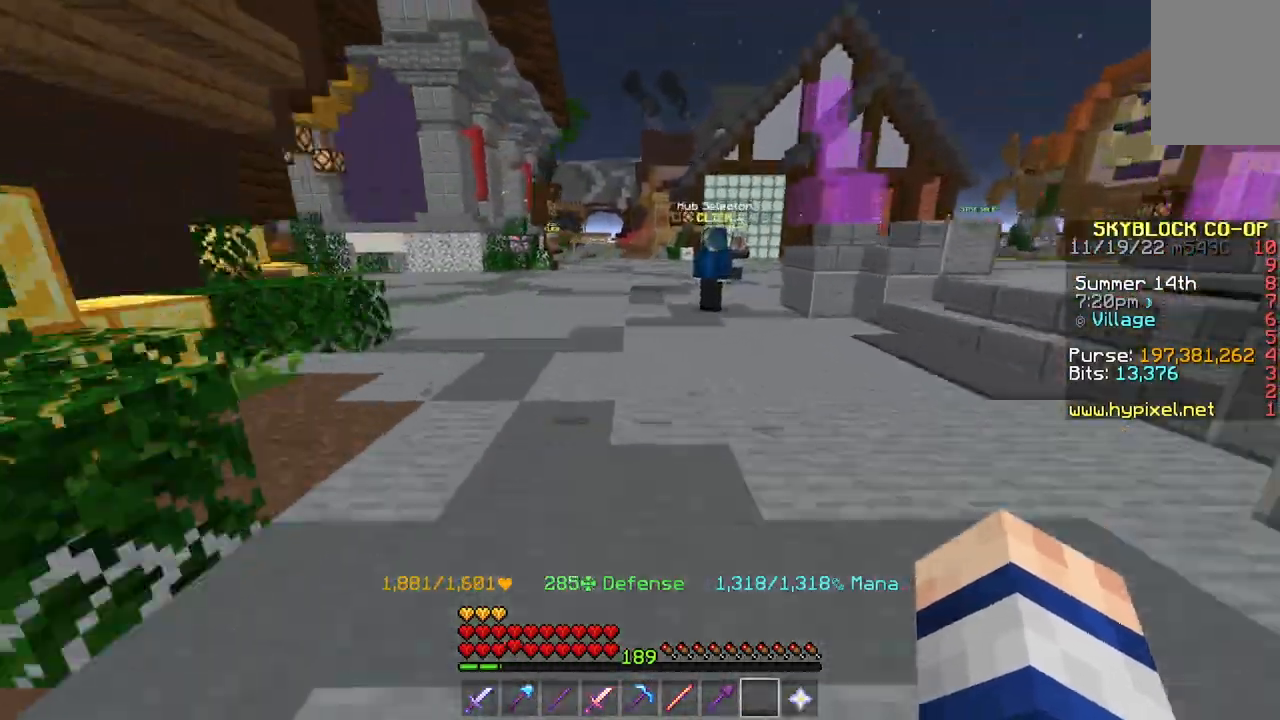
{"keys": ["a", "d", "w"], "mouse": [], "events": []}
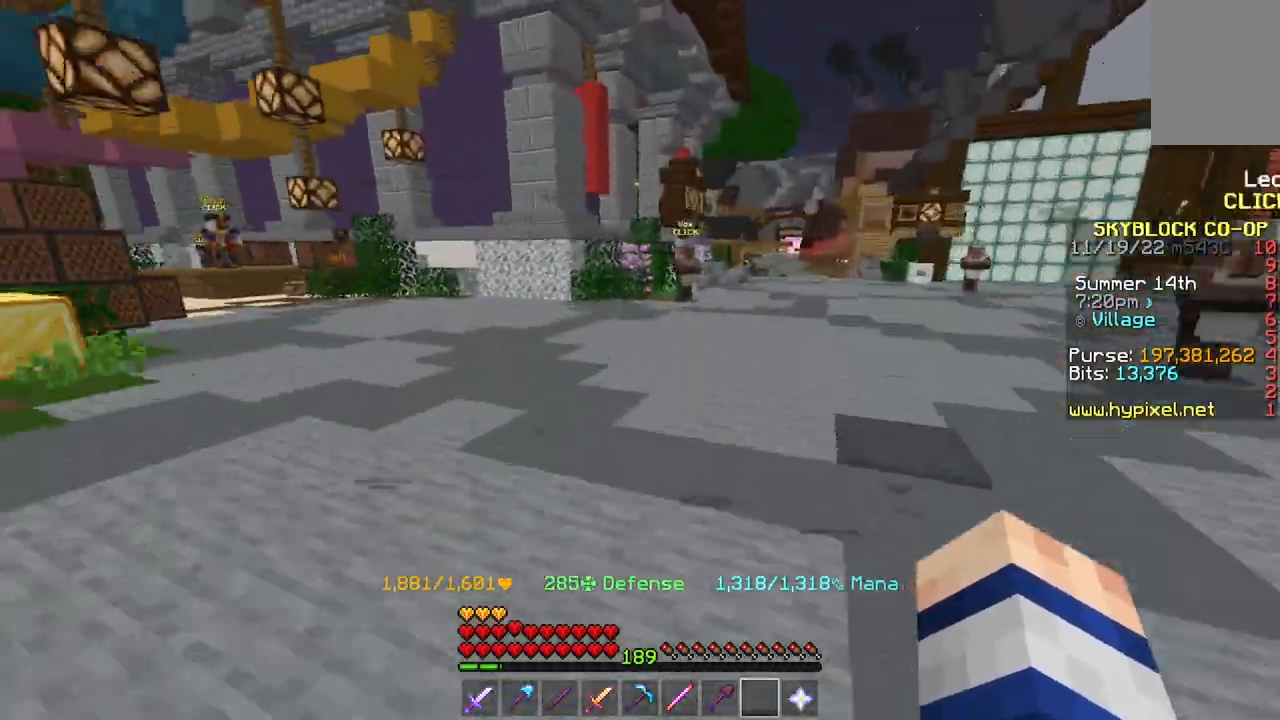
{"keys": ["w"], "mouse": [], "events": [[33, "d", "up"], [266, "a", "up"]]}
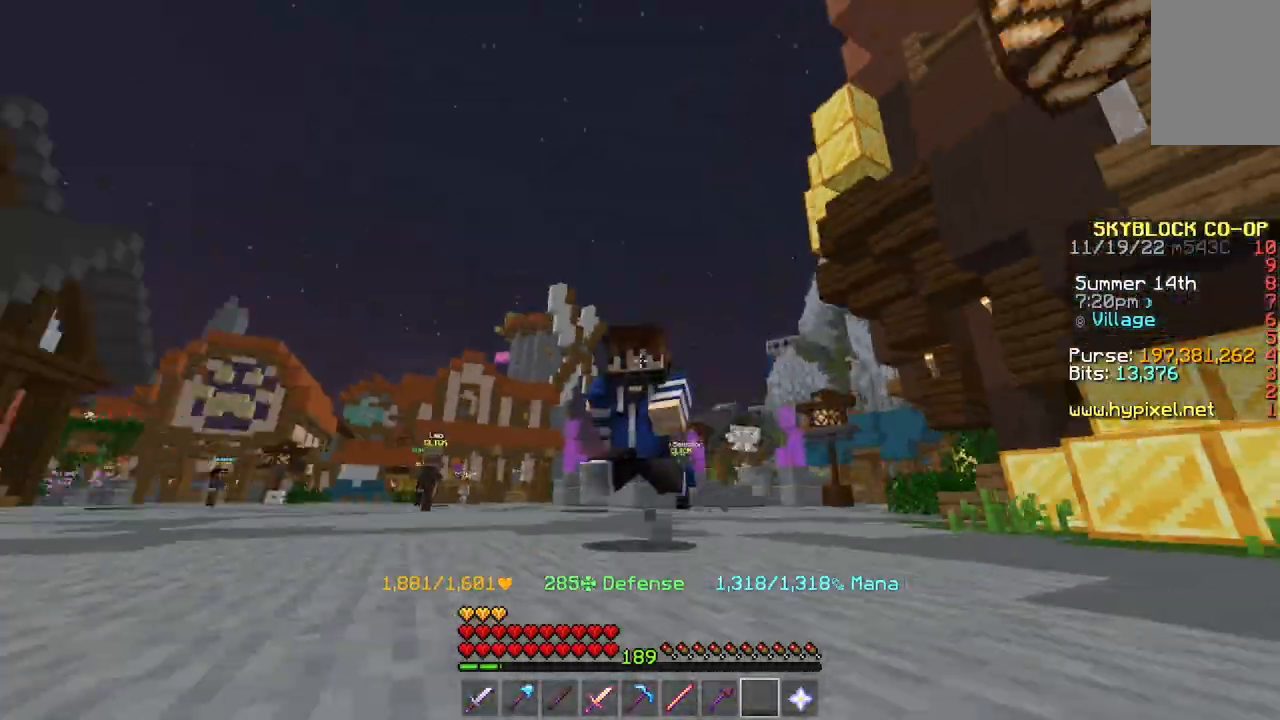
{"keys": ["s"], "mouse": [], "events": [[234, "s", "down"], [234, "w", "up"]]}
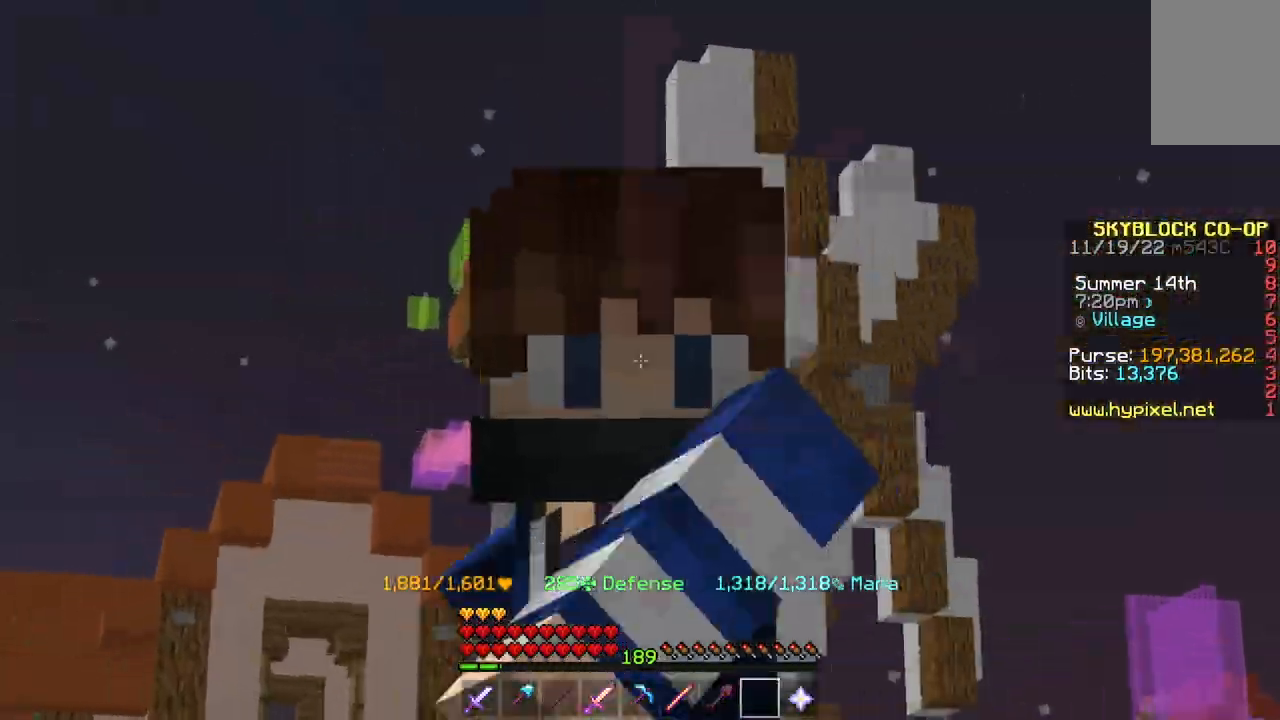
{"keys": ["s"], "mouse": [], "events": []}
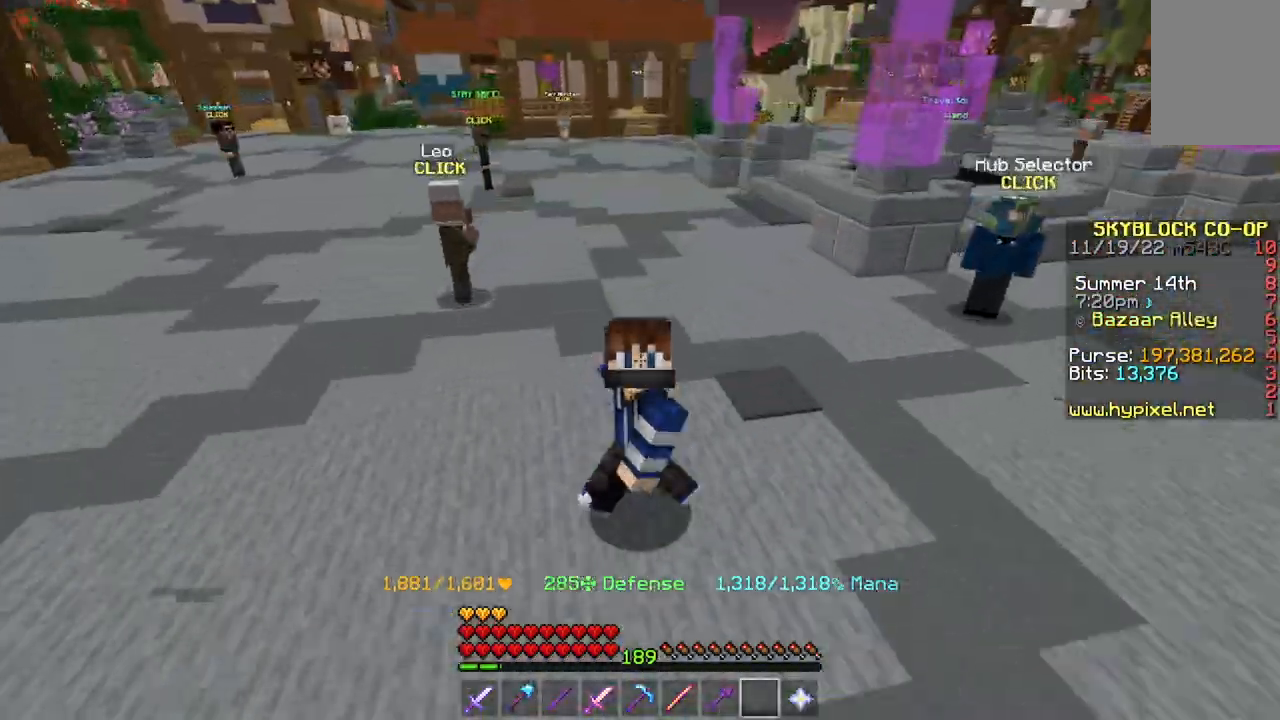
{"keys": ["s"], "mouse": [], "events": []}